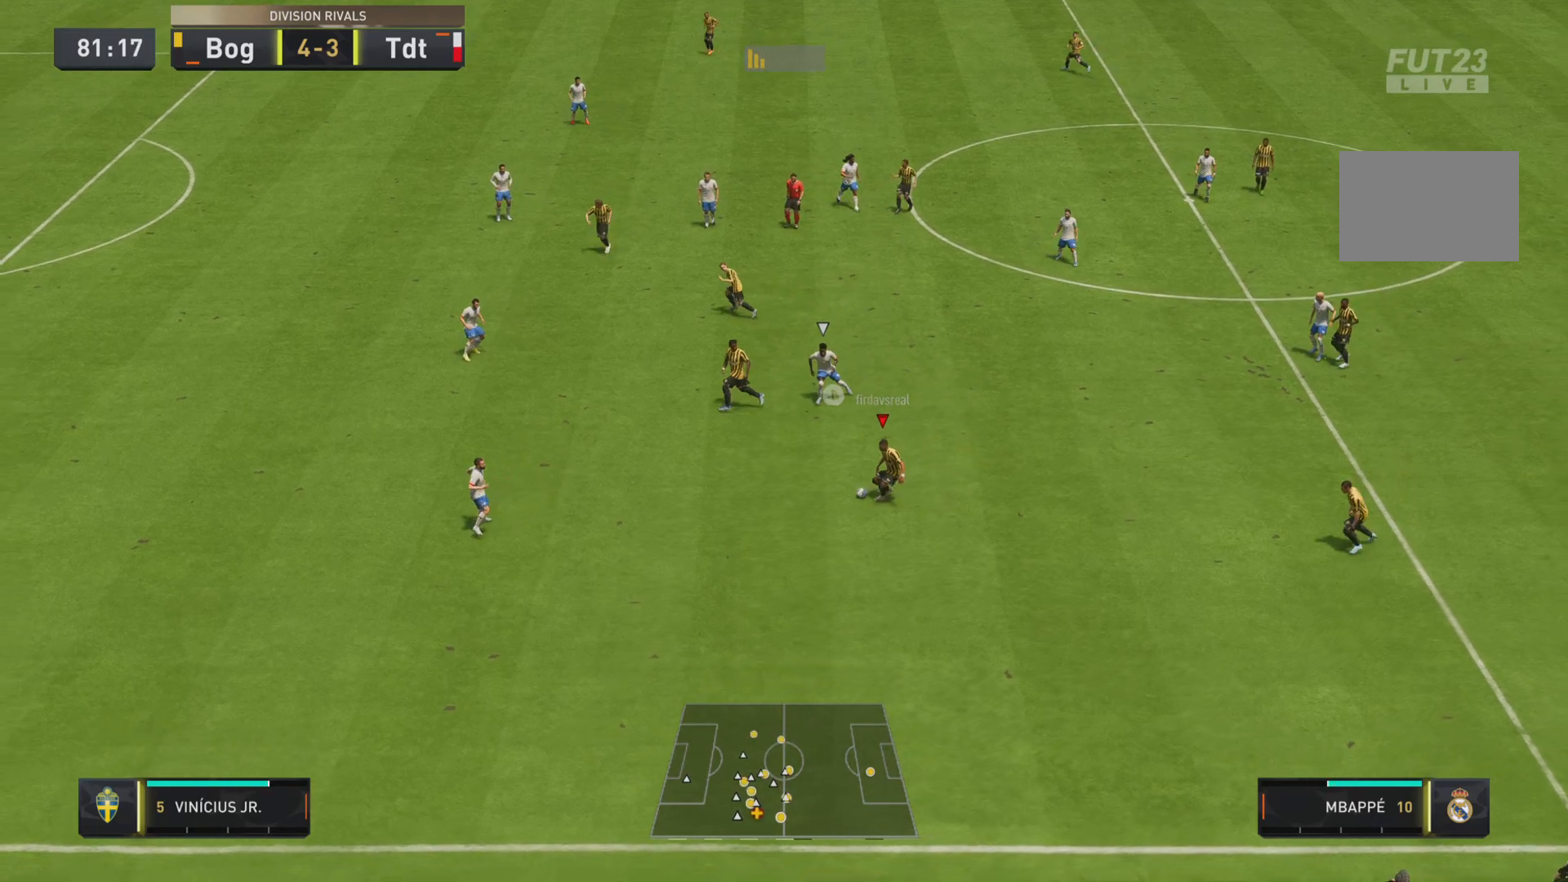
Gameplay with a controller (PlayStation layout); each line is a JSON object with the inputs held at the frame after it. "events" lists button and stick changes between this image and that frame as [ms after this image, input, new state], when the widget could be followed in between. Not read: L3 R3.
{"buttons": [], "left_stick": "down-right", "right_stick": "center", "events": [[300, "left_stick", "down-right"]]}
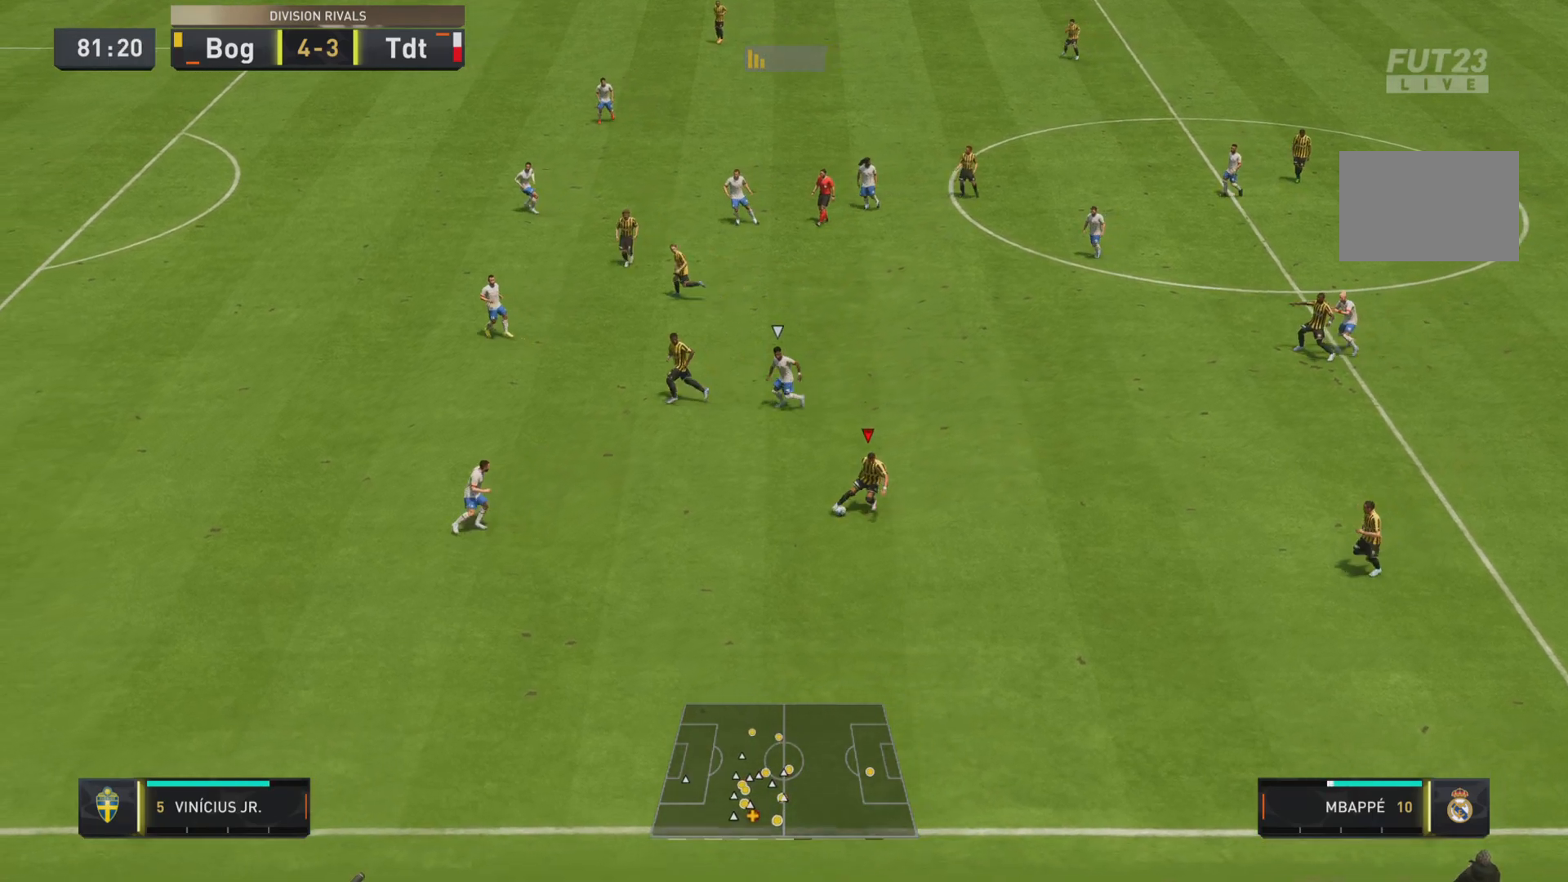
{"buttons": [], "left_stick": "up-right", "right_stick": "center", "events": [[167, "left_stick", "right"], [468, "left_stick", "up-right"]]}
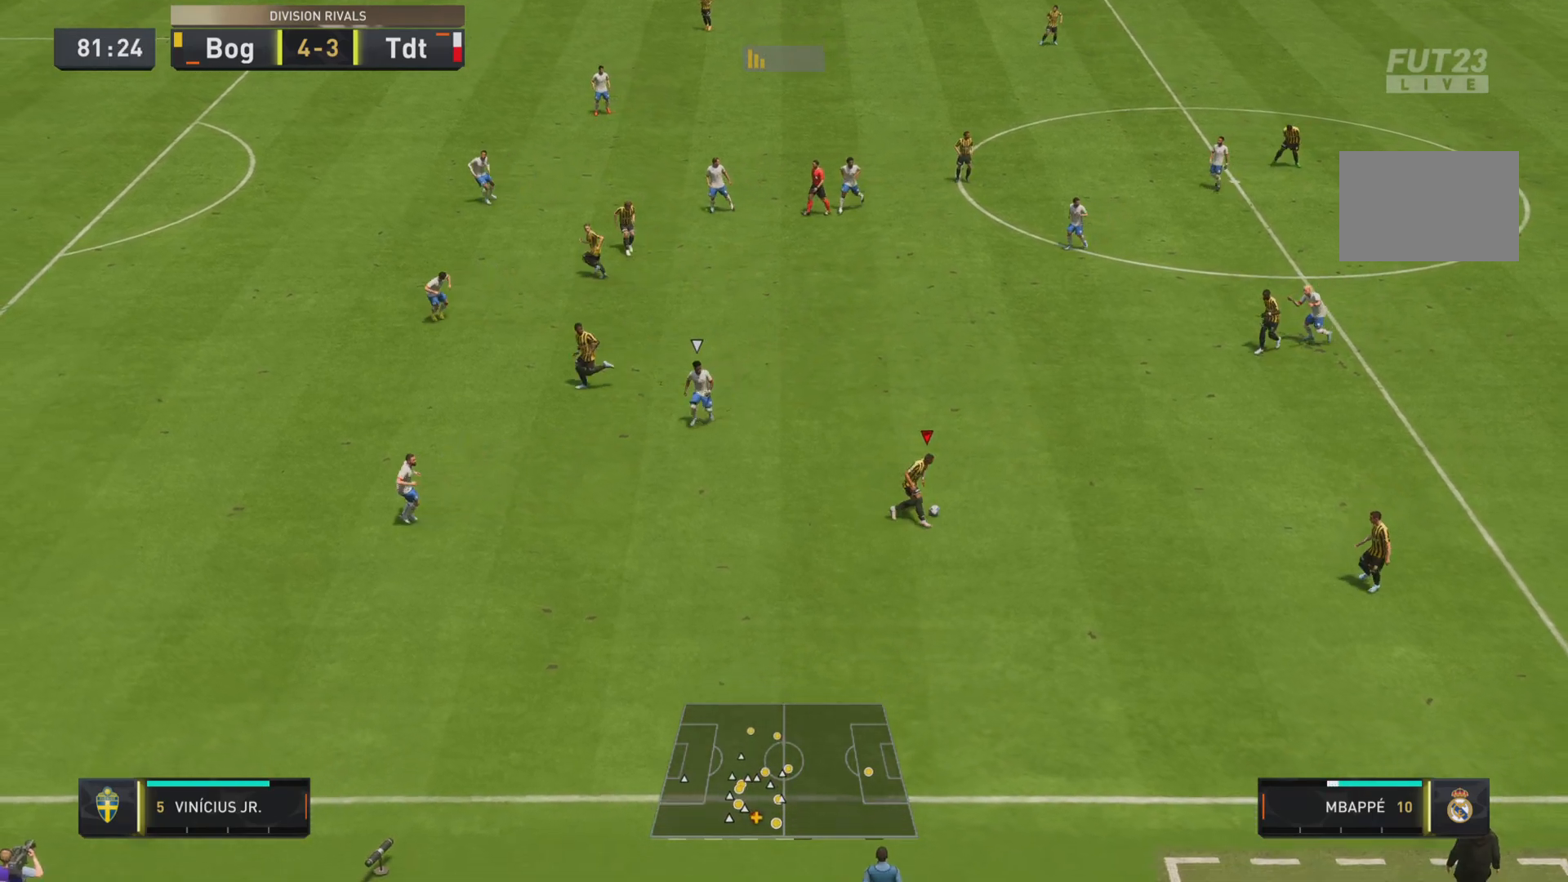
{"buttons": [], "left_stick": "up", "right_stick": "center", "events": [[167, "left_stick", "up"]]}
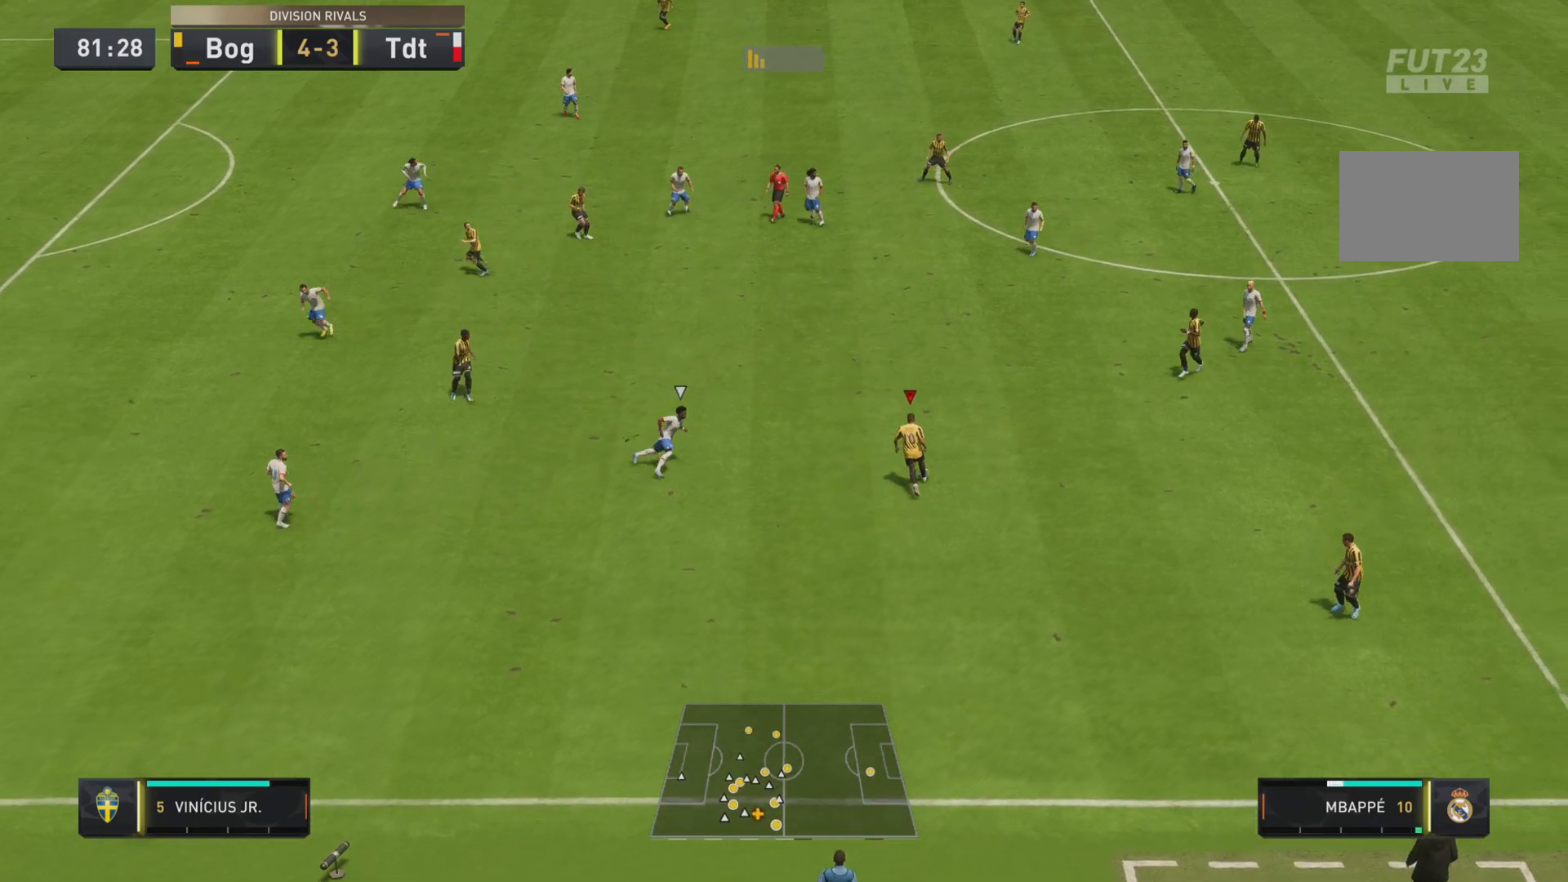
{"buttons": [], "left_stick": "left", "right_stick": "center", "events": [[84, "CROSS", "down"], [100, "left_stick", "left"], [184, "CROSS", "up"], [317, "R2", "down"], [451, "R2", "up"]]}
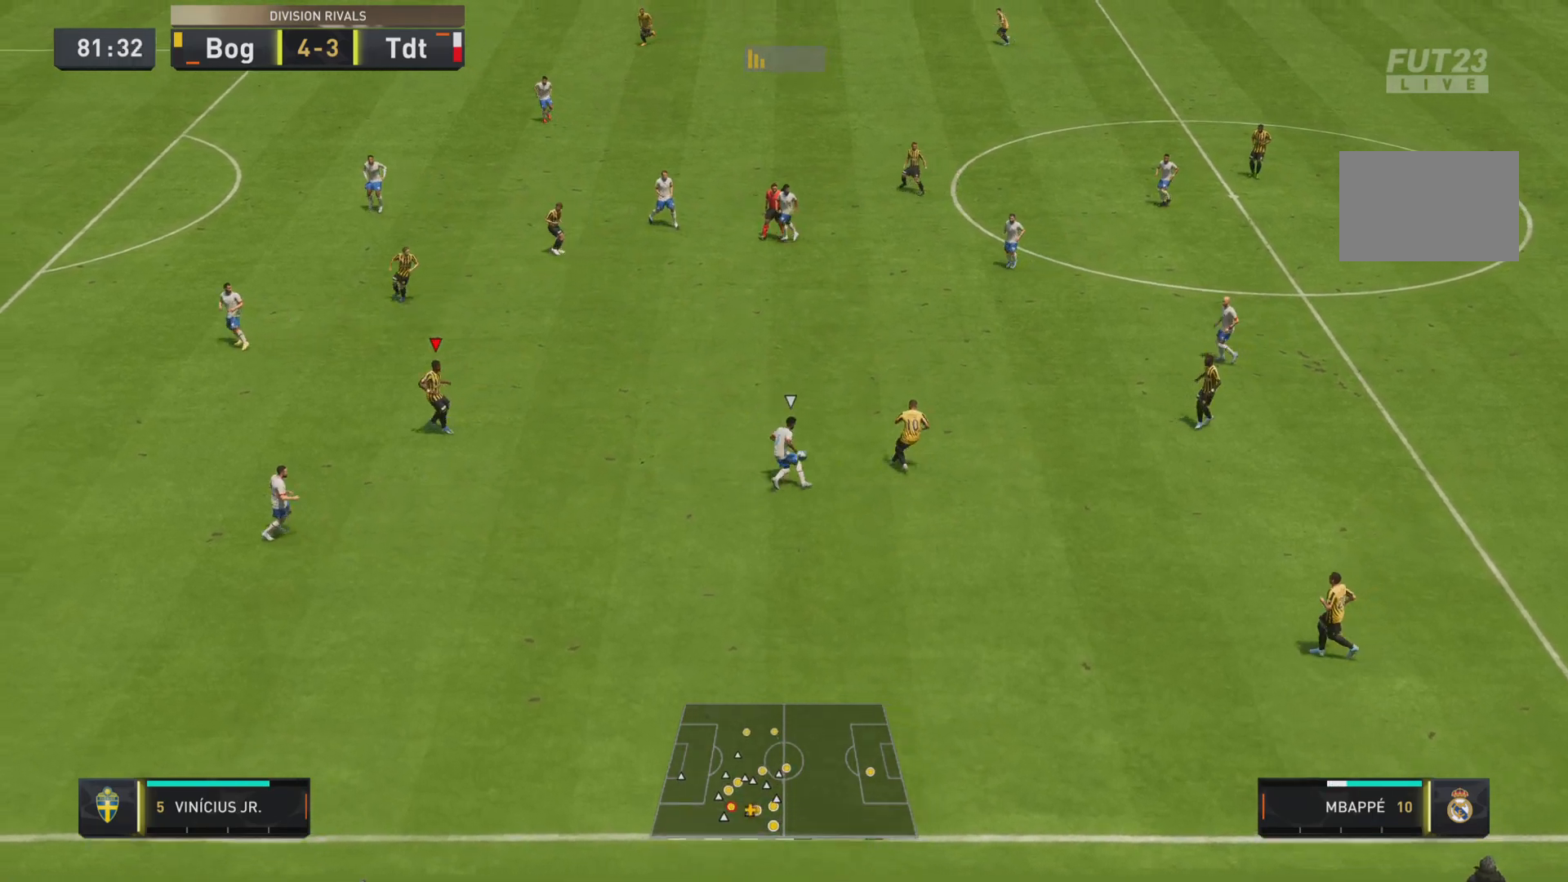
{"buttons": [], "left_stick": "left", "right_stick": "center", "events": [[167, "L2", "down"], [284, "L2", "up"]]}
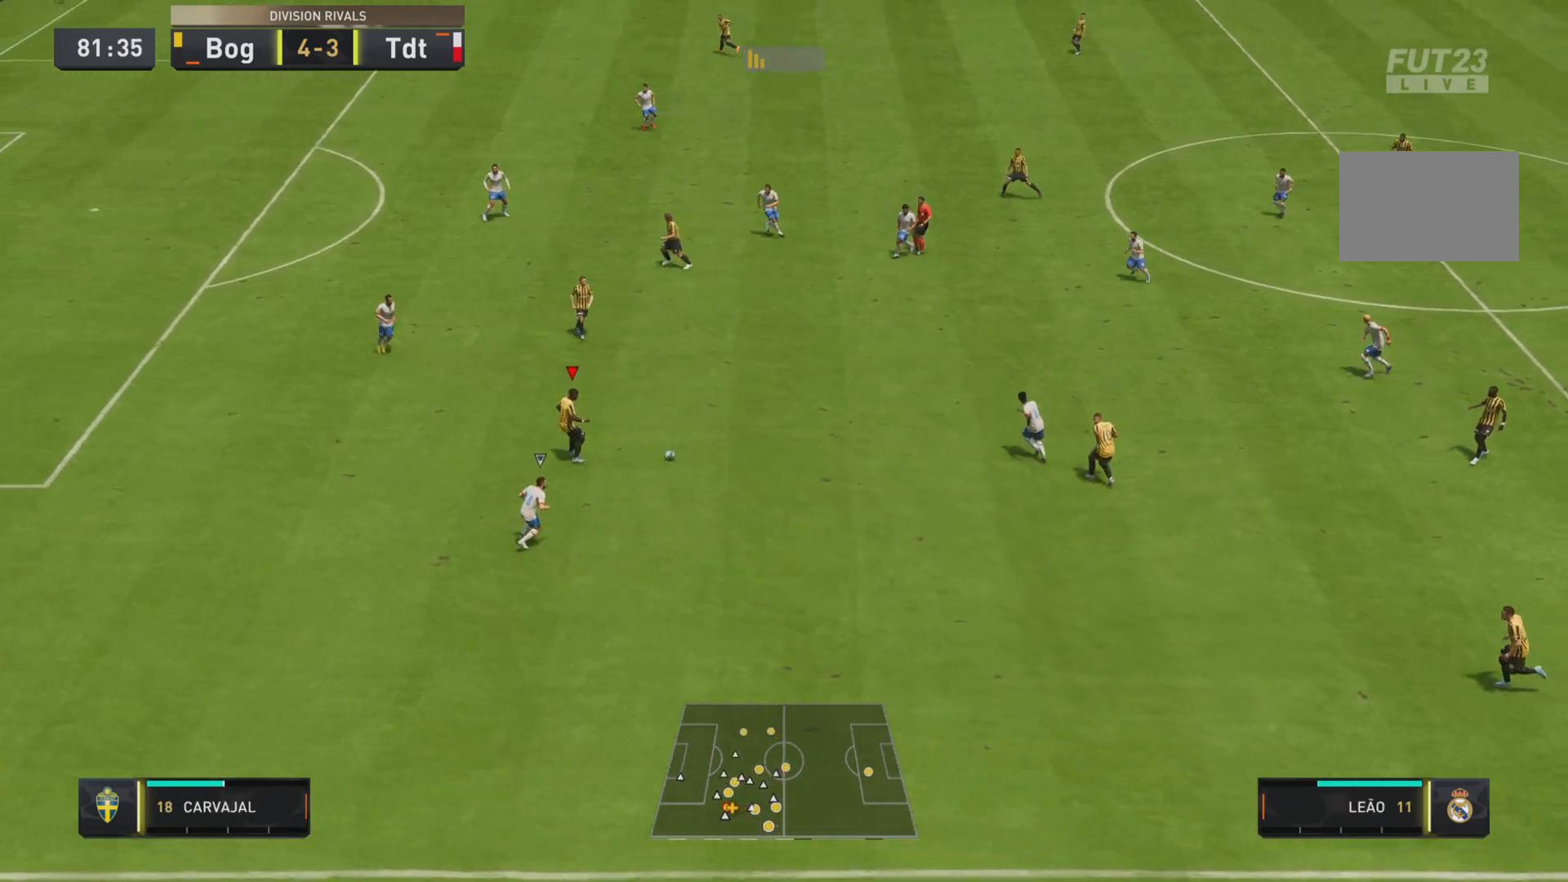
{"buttons": [], "left_stick": "up", "right_stick": "center", "events": [[117, "left_stick", "up"], [284, "CROSS", "down"], [367, "CROSS", "up"]]}